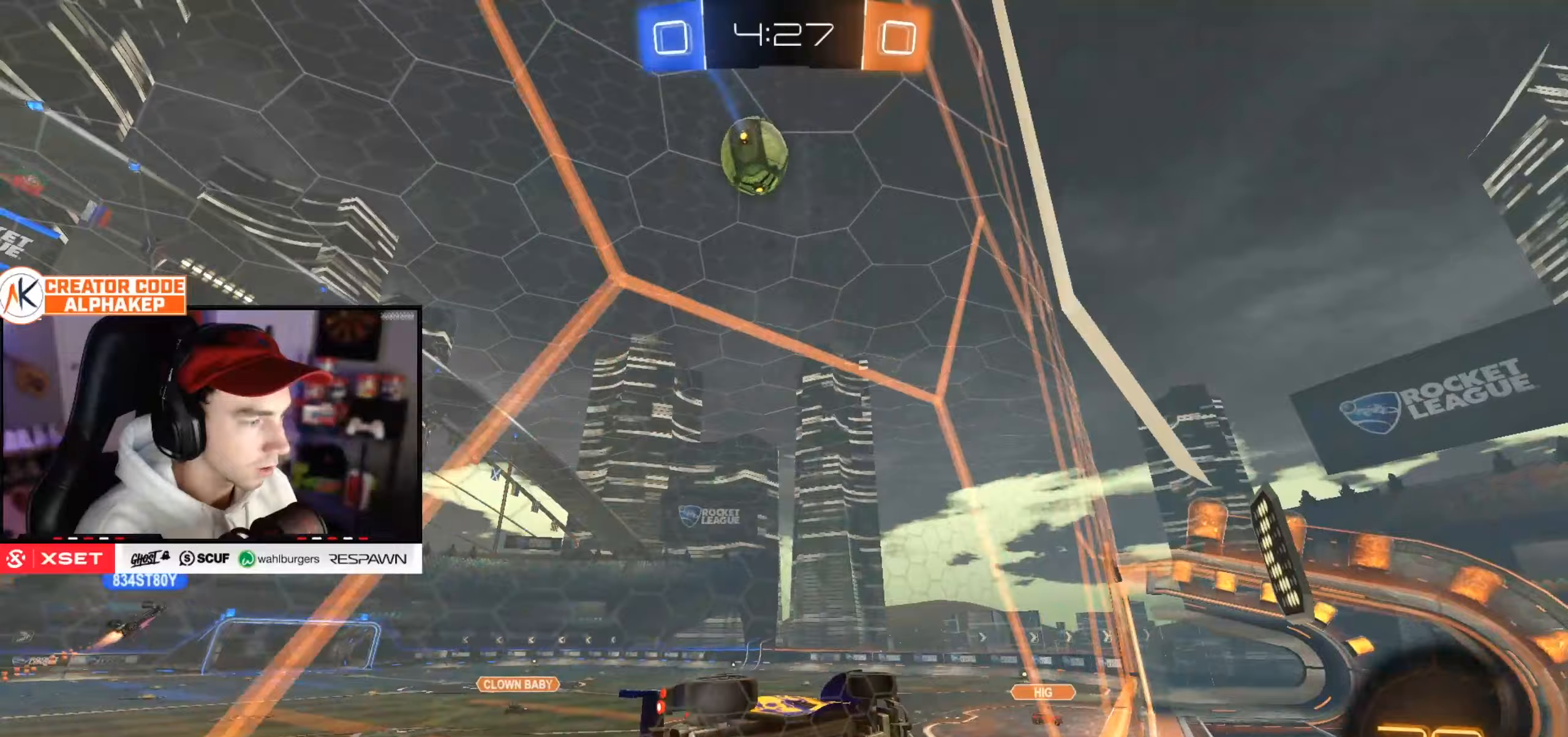
Gameplay with a controller (PlayStation layout); each line is a JSON object with the inputs held at the frame after it (dt_ms = milliseconds from this image to that frame). "events" lists button and stick changes between this image and that frame as [ms after this image, input, new state], when the widget could be followed in between.
{"dt_ms": 400, "buttons": ["R2"], "left_stick": "center", "right_stick": "down", "events": []}
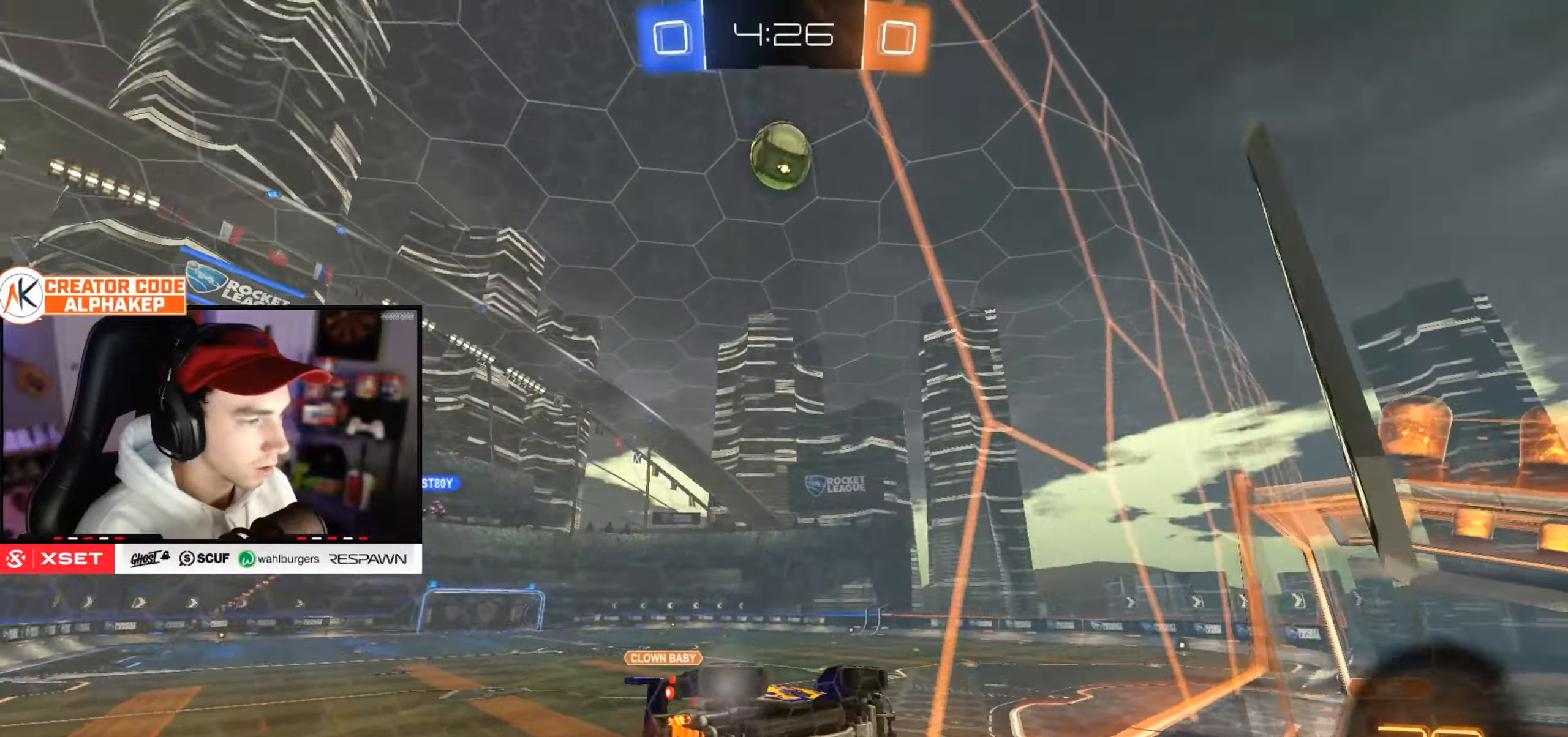
{"dt_ms": 501, "buttons": ["L1", "R2"], "left_stick": "down-right", "right_stick": "center", "events": [[17, "right_stick", "center"], [34, "left_stick", "left"], [201, "left_stick", "down-right"], [234, "L1", "down"]]}
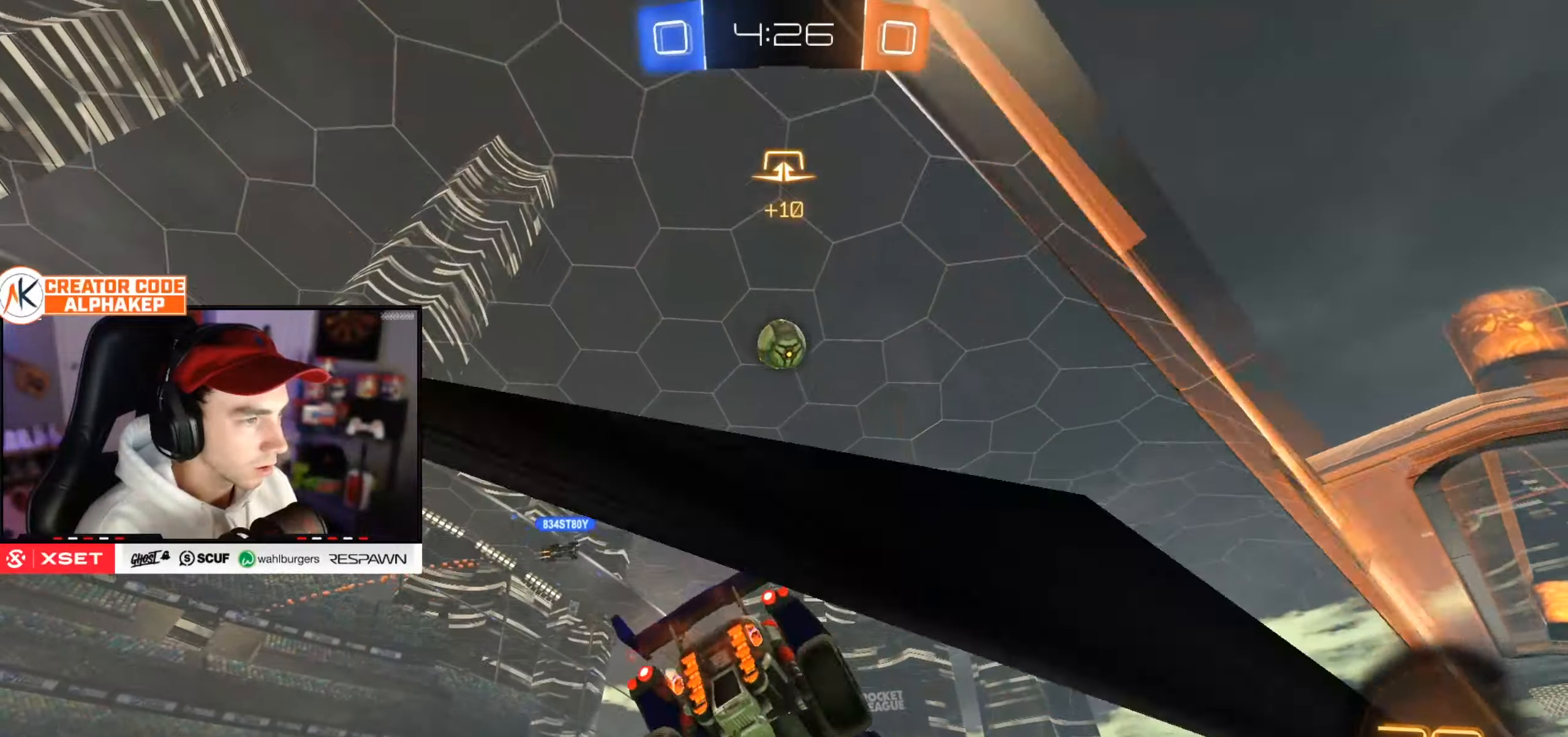
{"dt_ms": 500, "buttons": ["R2"], "left_stick": "left", "right_stick": "center", "events": [[83, "L1", "up"], [83, "left_stick", "up-right"], [183, "left_stick", "up-left"], [334, "left_stick", "left"]]}
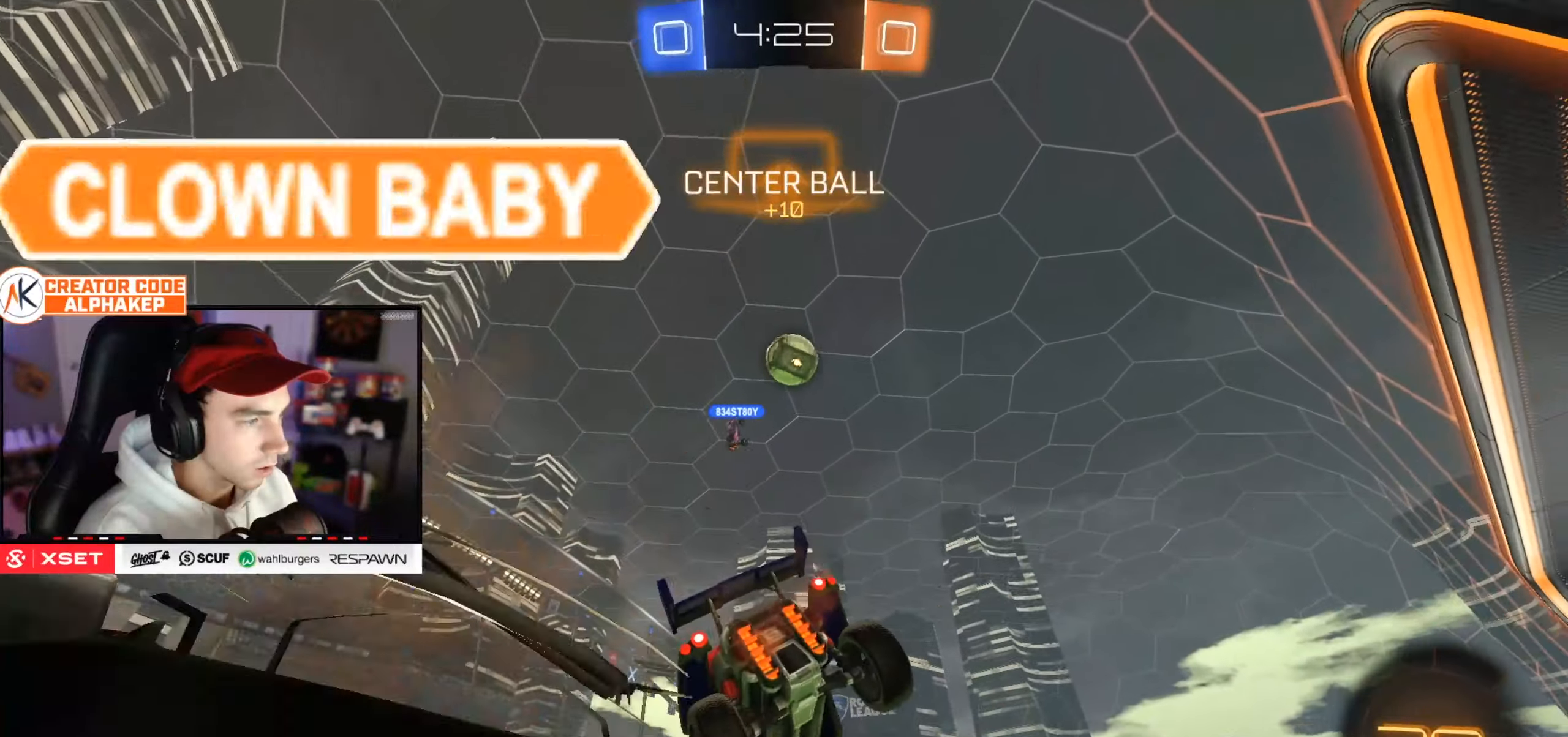
{"dt_ms": 501, "buttons": ["R2"], "left_stick": "down-right", "right_stick": "center", "events": [[34, "left_stick", "center"], [334, "left_stick", "down-right"]]}
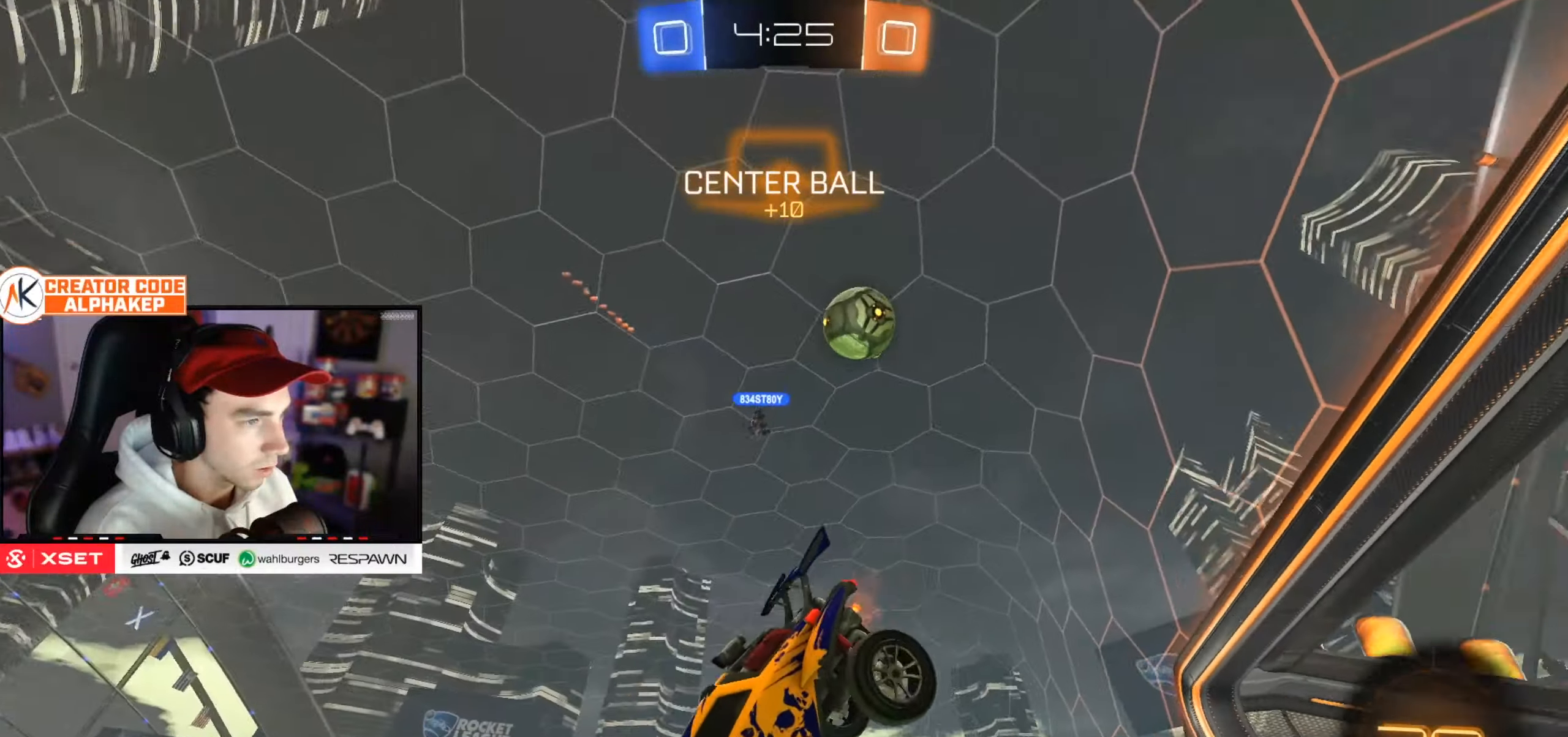
{"dt_ms": 484, "buttons": ["R2"], "left_stick": "center", "right_stick": "center", "events": [[233, "left_stick", "center"], [350, "left_stick", "up-left"], [450, "left_stick", "center"]]}
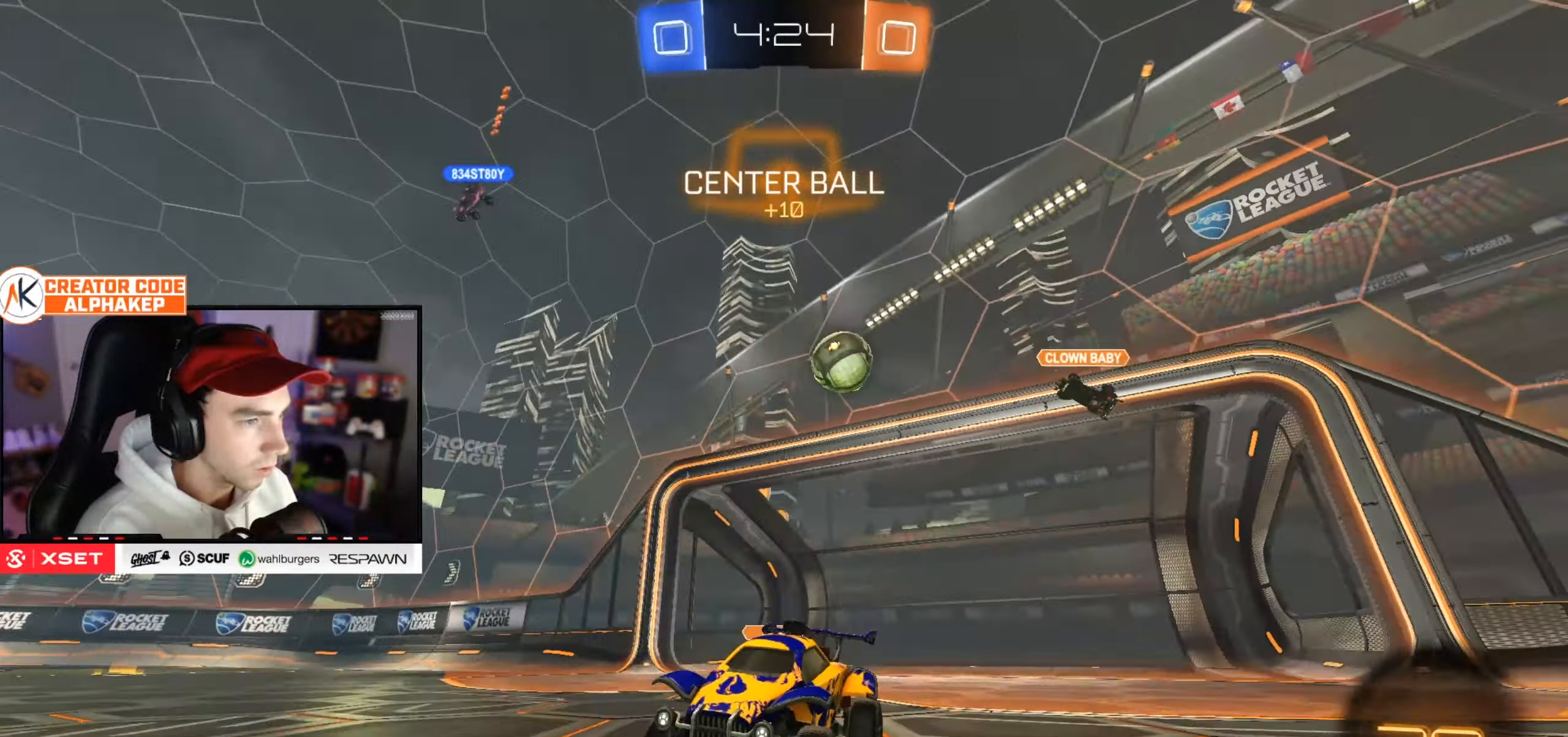
{"dt_ms": 500, "buttons": ["R2"], "left_stick": "right", "right_stick": "center", "events": [[400, "left_stick", "right"]]}
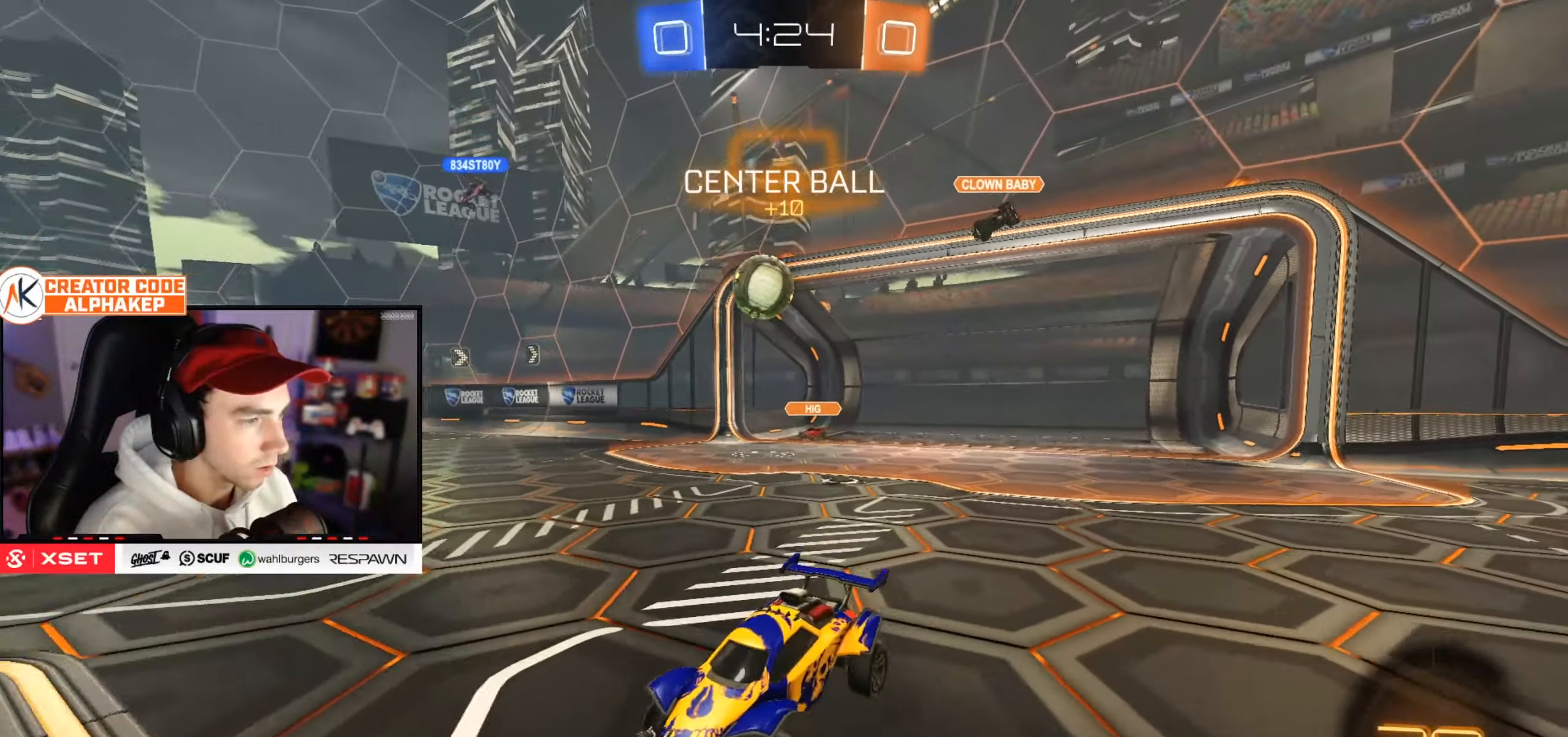
{"dt_ms": 501, "buttons": ["R2"], "left_stick": "right", "right_stick": "center", "events": []}